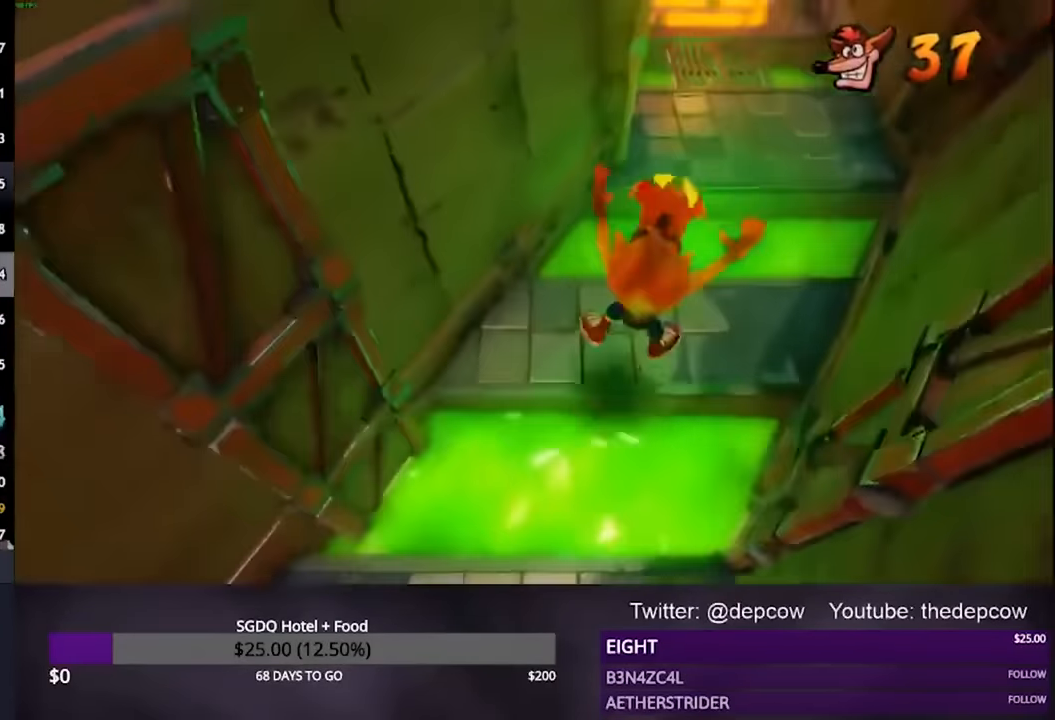
Gameplay with a controller (PlayStation layout); each line is a JSON object with the inputs held at the frame after it (dt_ms = milliseconds from this image to that frame). "events" lists button and stick changes between this image and that frame as [ms after this image, input, new state], when the widget could be followed in between.
{"dt_ms": 500, "buttons": ["L3"], "left_stick": "up", "right_stick": "center", "events": [[300, "CROSS", "down"], [367, "CROSS", "up"]]}
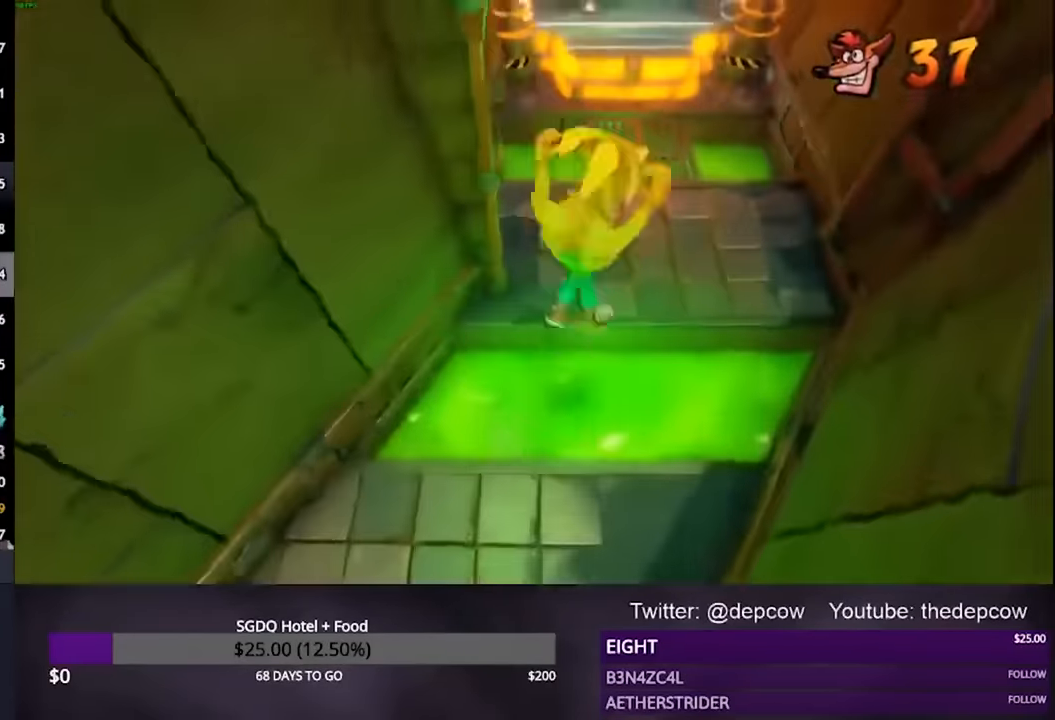
{"dt_ms": 500, "buttons": ["L3"], "left_stick": "up", "right_stick": "center", "events": []}
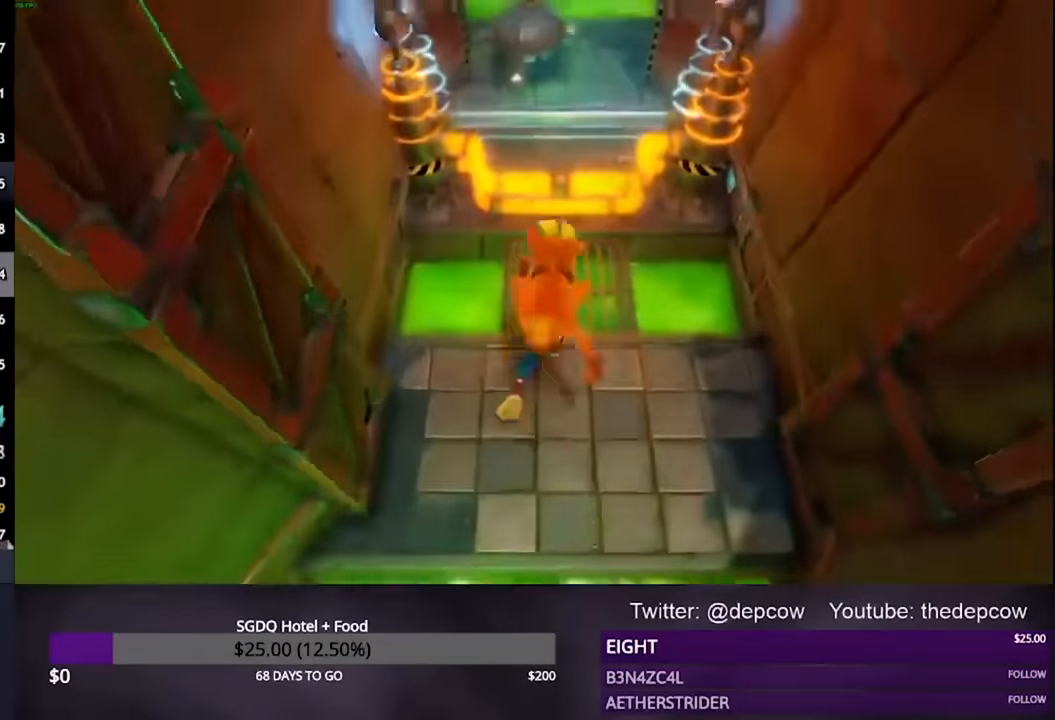
{"dt_ms": 500, "buttons": ["L3"], "left_stick": "up", "right_stick": "center", "events": [[200, "CROSS", "down"], [500, "CROSS", "up"]]}
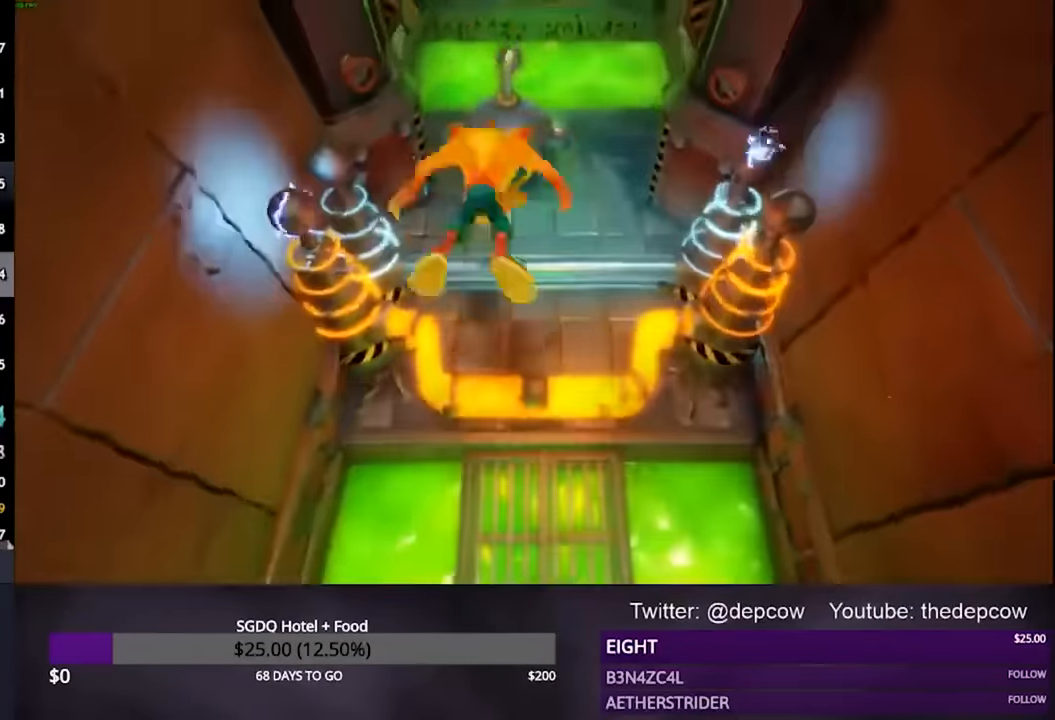
{"dt_ms": 500, "buttons": ["L3"], "left_stick": "up", "right_stick": "center", "events": []}
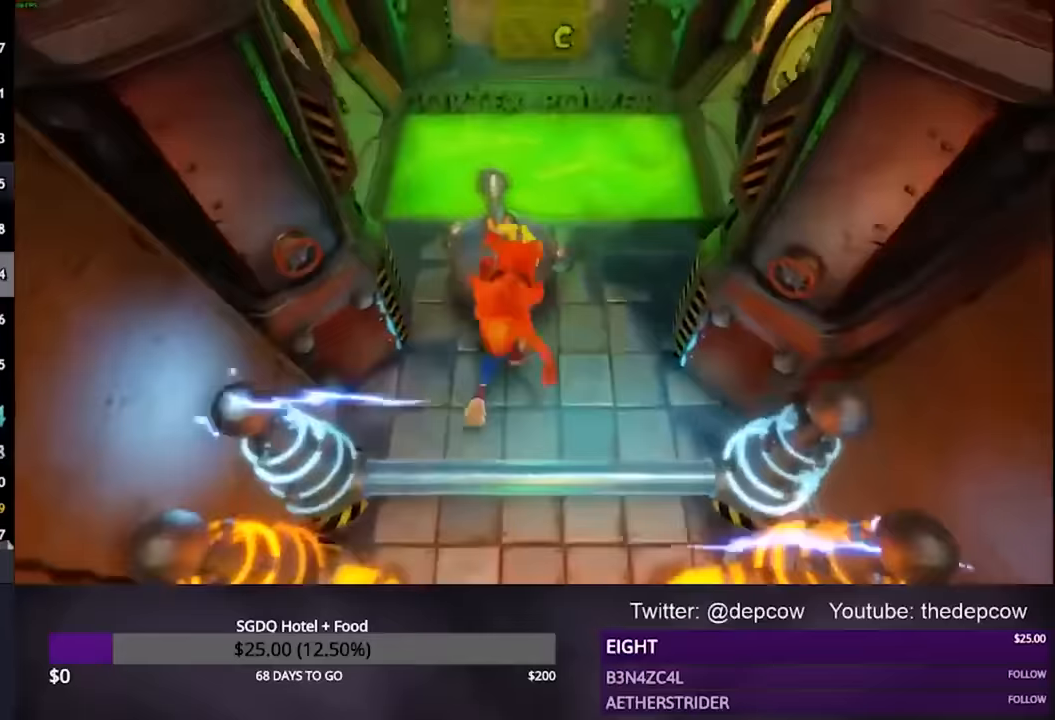
{"dt_ms": 500, "buttons": ["CROSS", "L3"], "left_stick": "up", "right_stick": "center", "events": [[433, "CROSS", "down"]]}
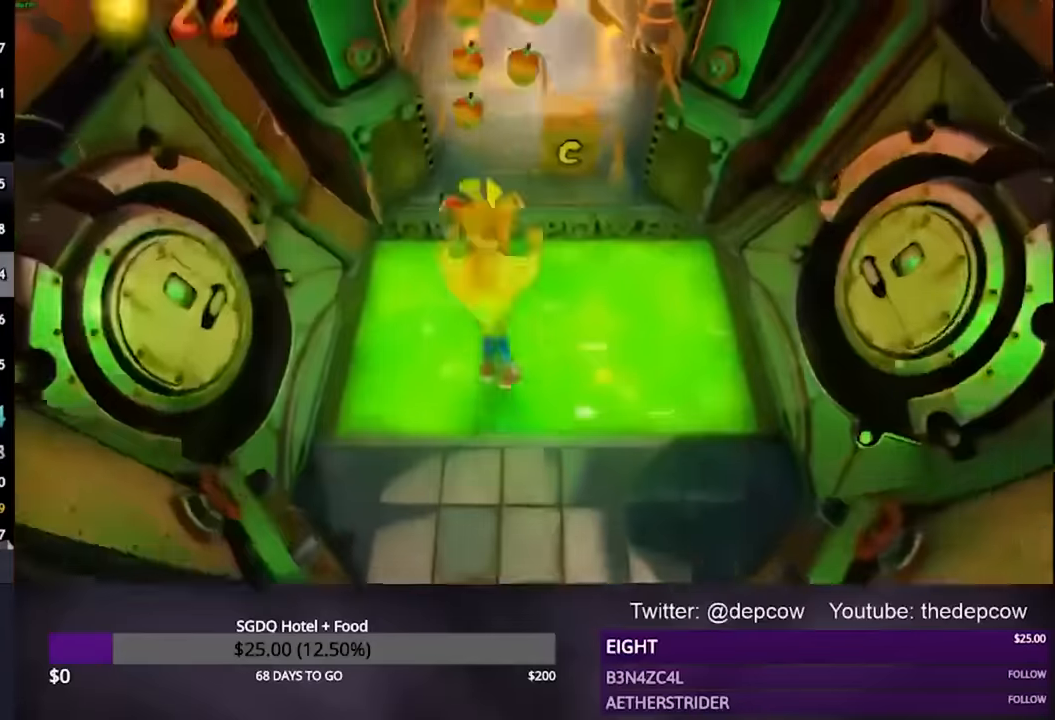
{"dt_ms": 500, "buttons": ["SQUARE", "L3"], "left_stick": "up", "right_stick": "center", "events": [[267, "CROSS", "up"], [467, "SQUARE", "down"]]}
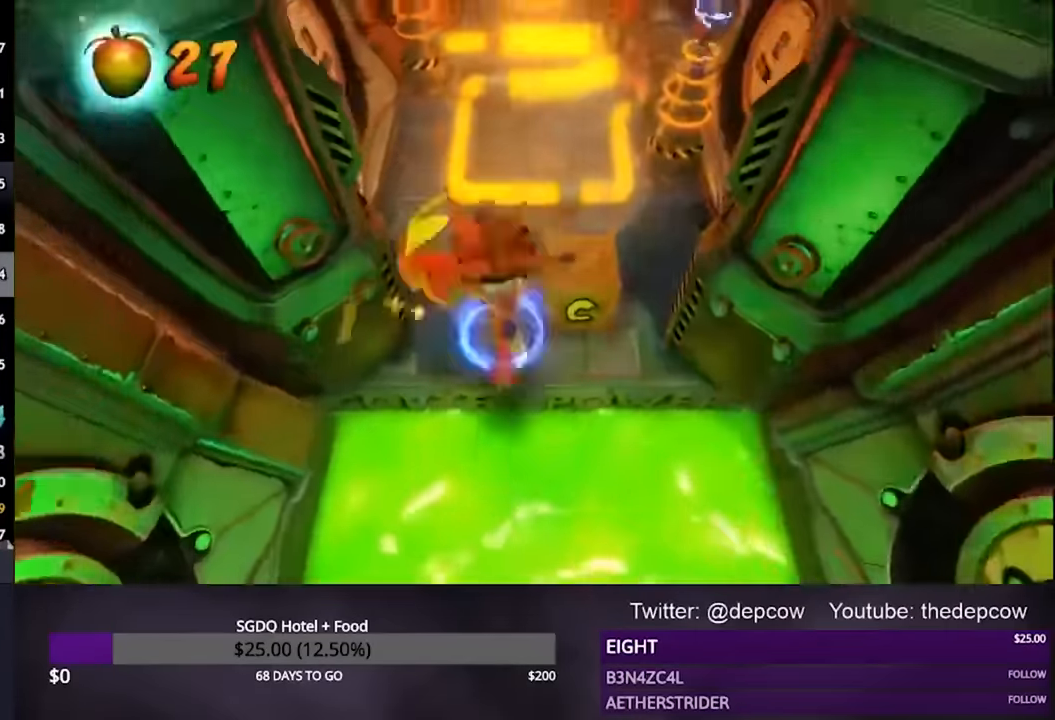
{"dt_ms": 500, "buttons": ["L3"], "left_stick": "up", "right_stick": "center"}
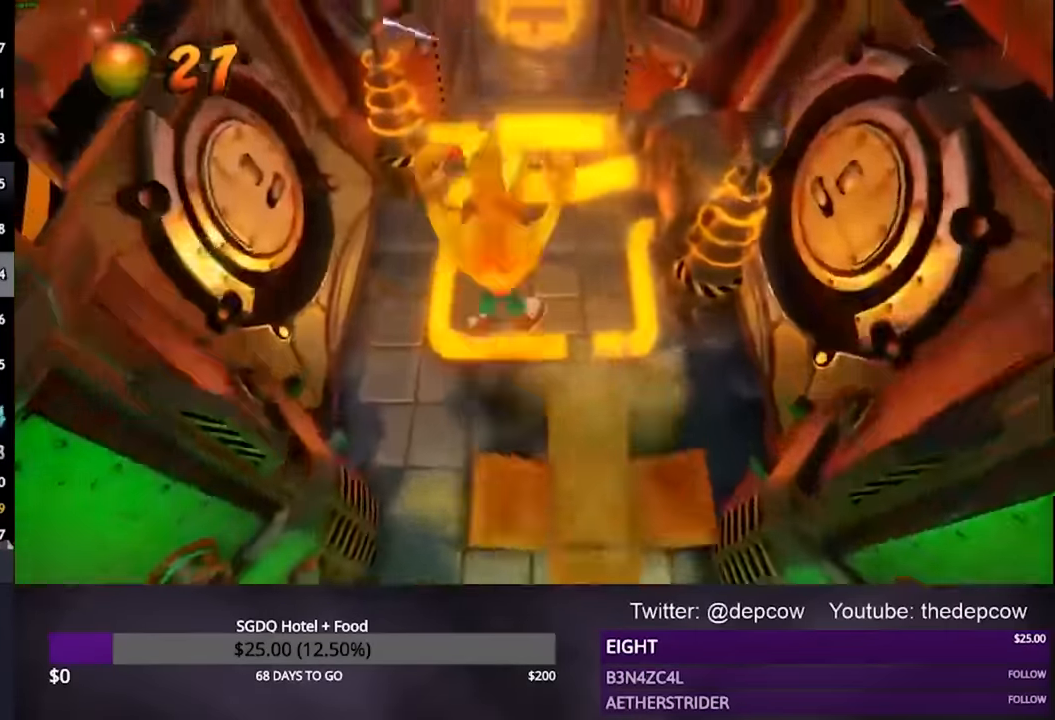
{"dt_ms": 500, "buttons": ["L3"], "left_stick": "up", "right_stick": "center", "events": [[333, "CROSS", "down"], [467, "CROSS", "up"]]}
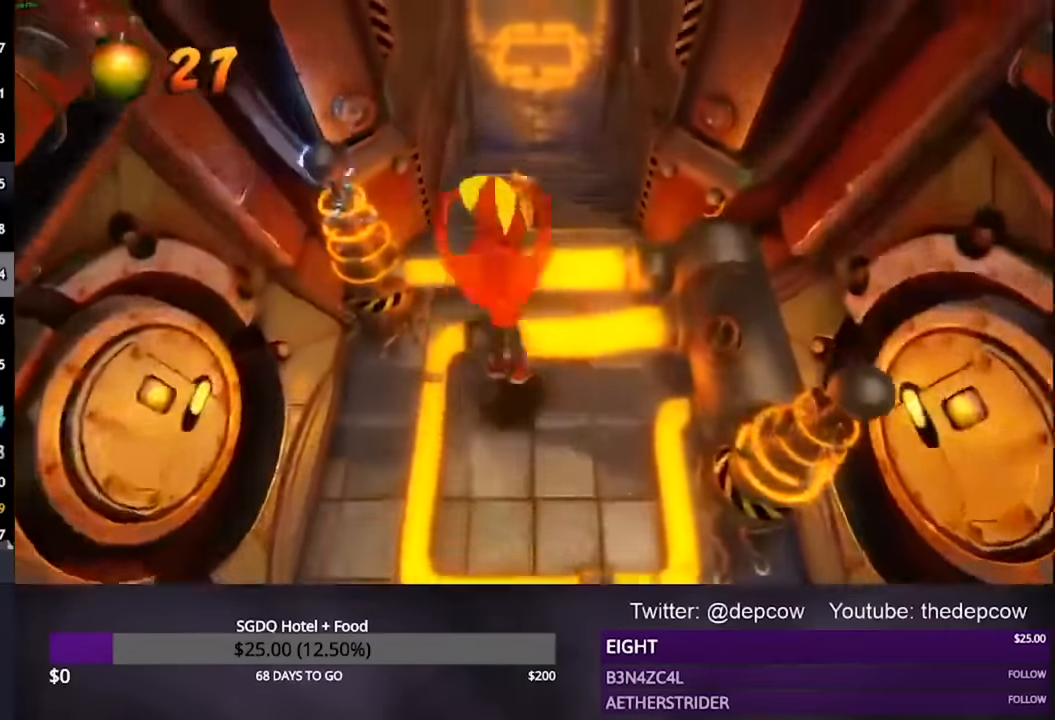
{"dt_ms": 1000, "buttons": ["L3"], "left_stick": "up", "right_stick": "center"}
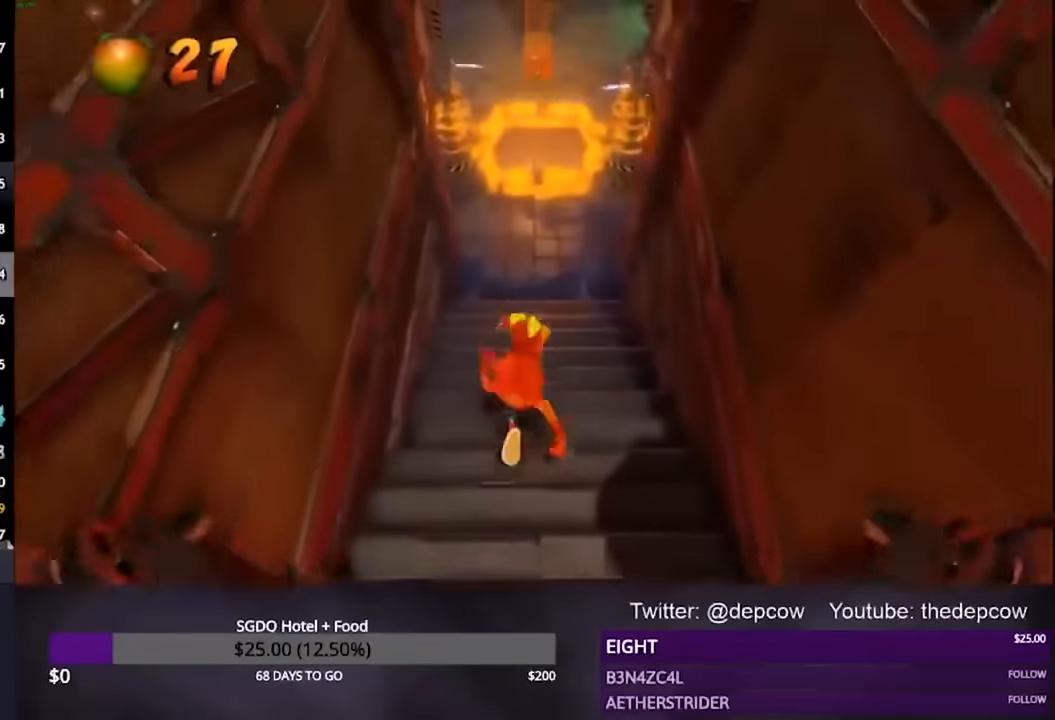
{"dt_ms": 500, "buttons": ["L3"], "left_stick": "up", "right_stick": "center", "events": []}
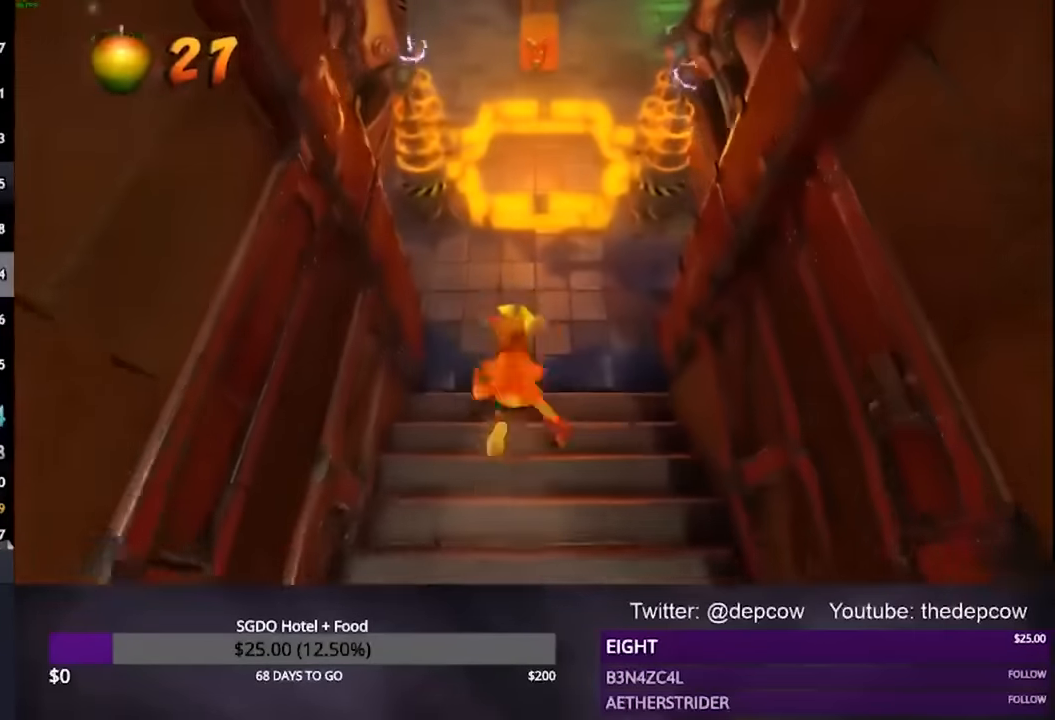
{"dt_ms": 500, "buttons": ["CROSS", "L3"], "left_stick": "up", "right_stick": "center", "events": [[400, "CROSS", "down"]]}
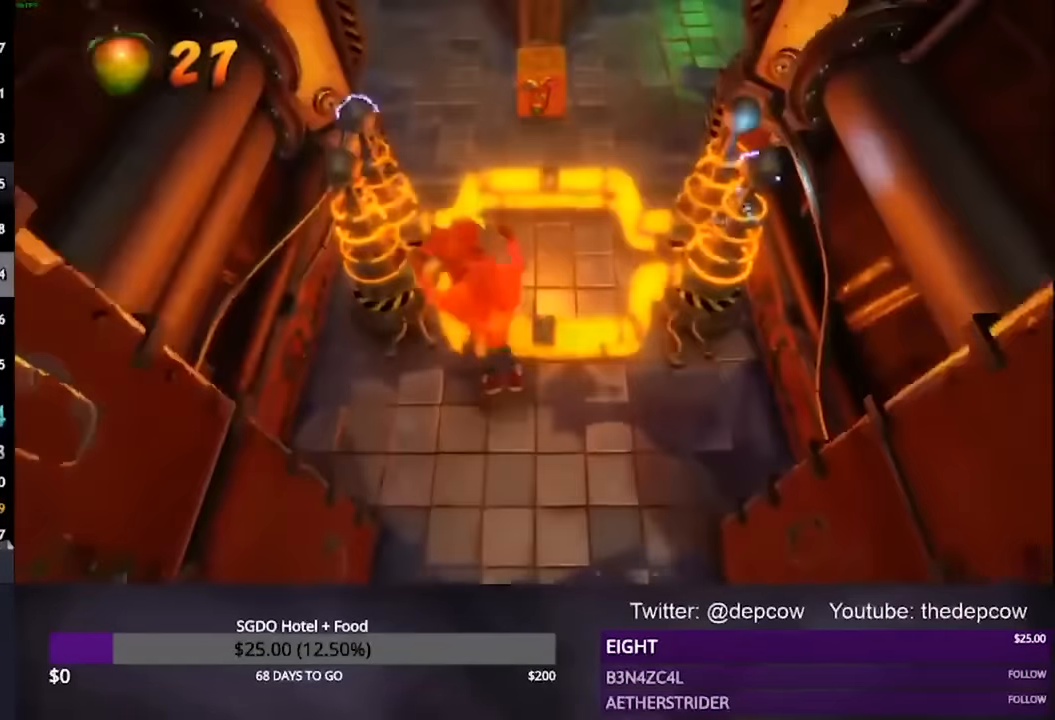
{"dt_ms": 500, "buttons": ["L3"], "left_stick": "up", "right_stick": "center", "events": [[200, "CROSS", "up"]]}
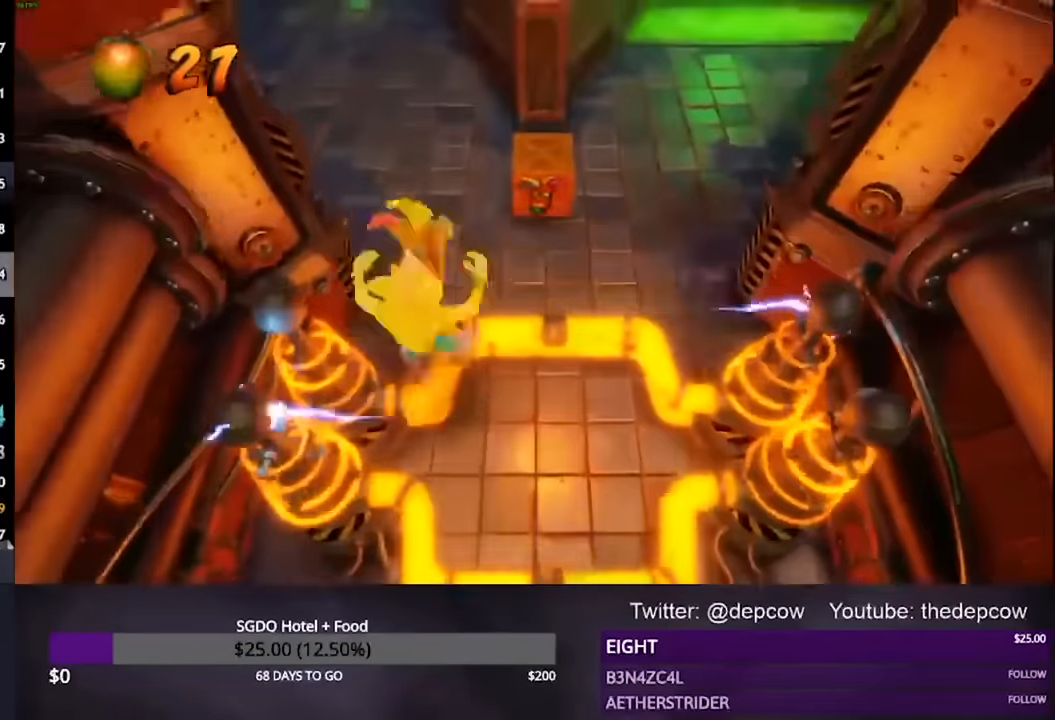
{"dt_ms": 500, "buttons": ["L3"], "left_stick": "up", "right_stick": "center", "events": []}
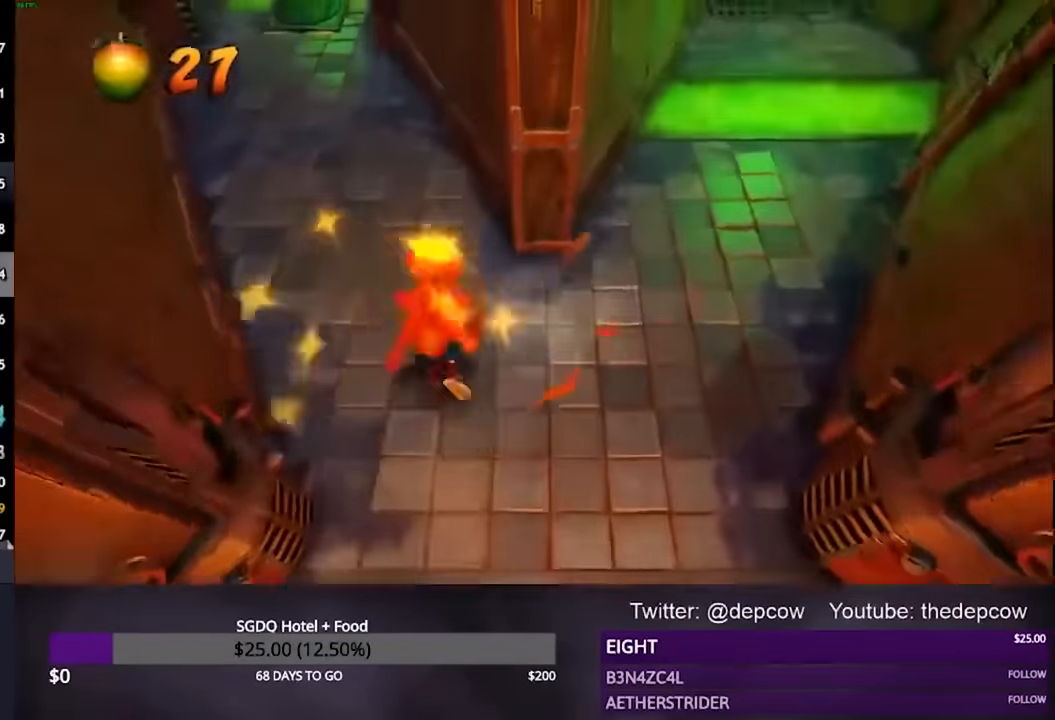
{"dt_ms": 500, "buttons": ["L3"], "left_stick": "up", "right_stick": "center", "events": []}
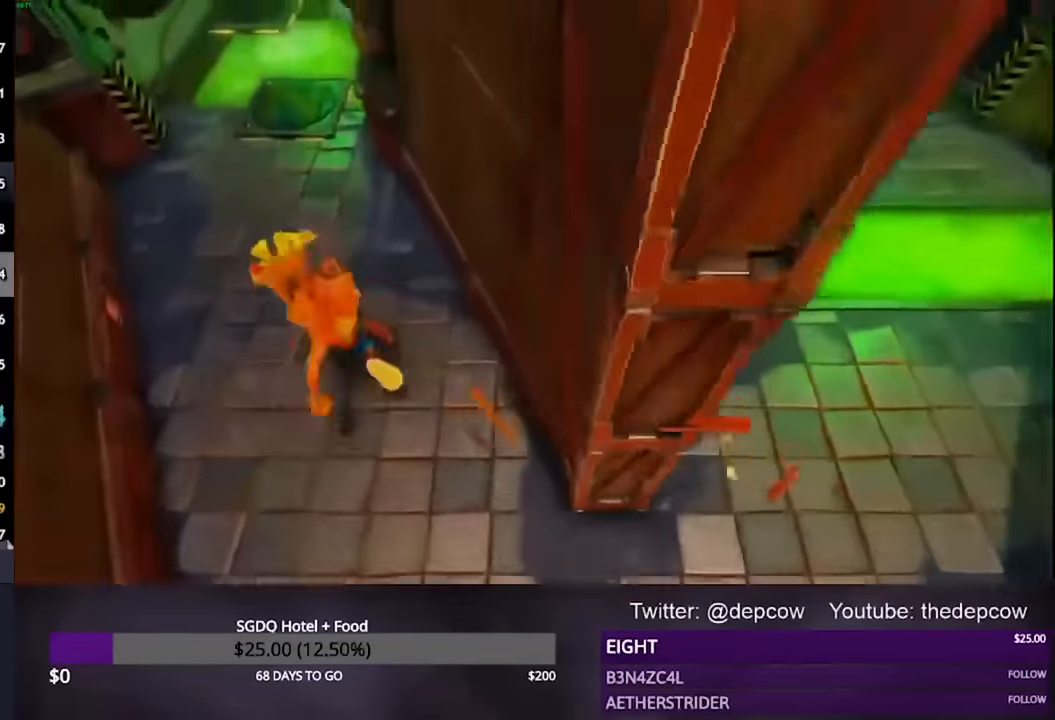
{"dt_ms": 500, "buttons": ["L3"], "left_stick": "up", "right_stick": "center", "events": []}
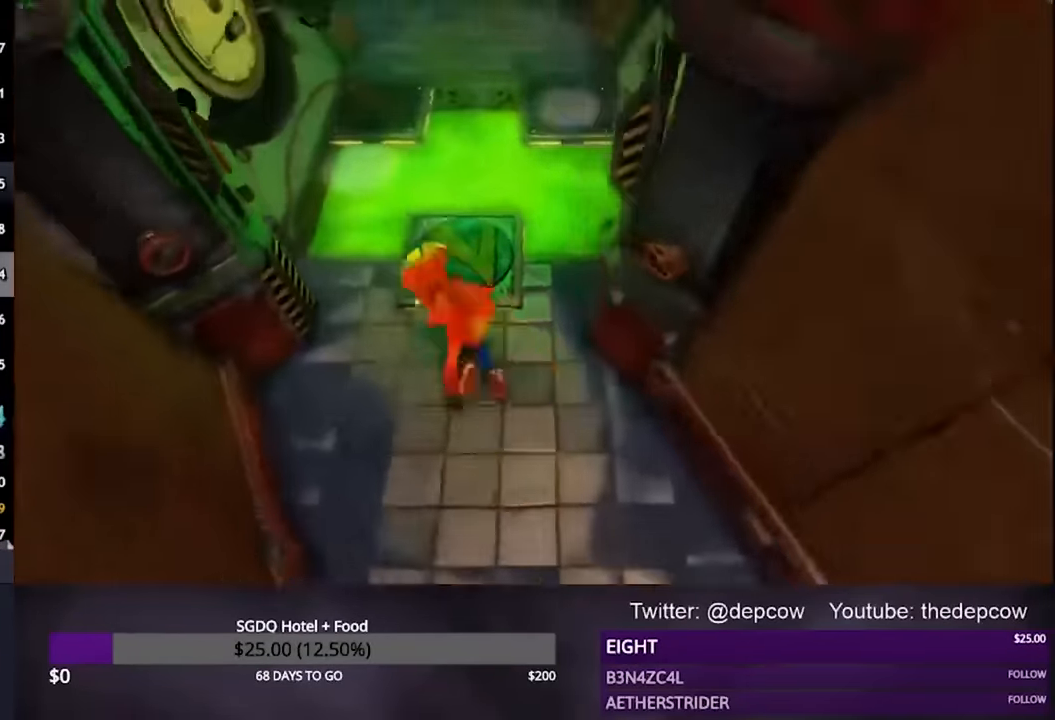
{"dt_ms": 500, "buttons": ["CROSS", "L3"], "left_stick": "up", "right_stick": "center", "events": [[300, "SQUARE", "down"], [433, "SQUARE", "up"], [500, "CROSS", "down"]]}
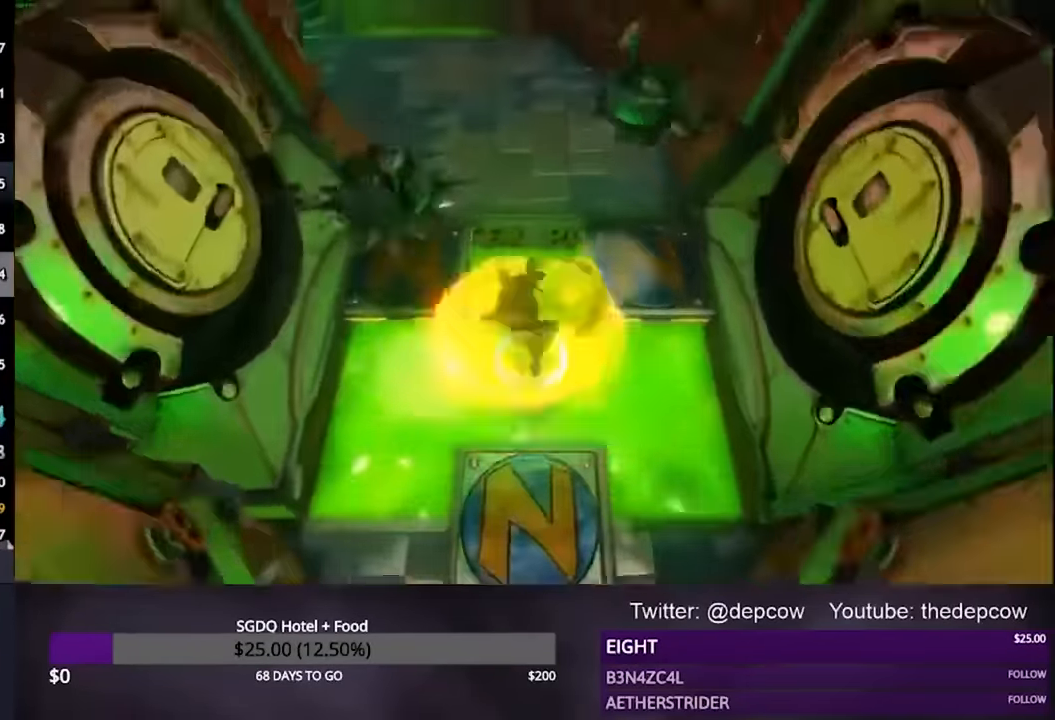
{"dt_ms": 500, "buttons": ["CROSS", "L3"], "left_stick": "up", "right_stick": "center", "events": [[133, "CROSS", "up"], [500, "CROSS", "down"]]}
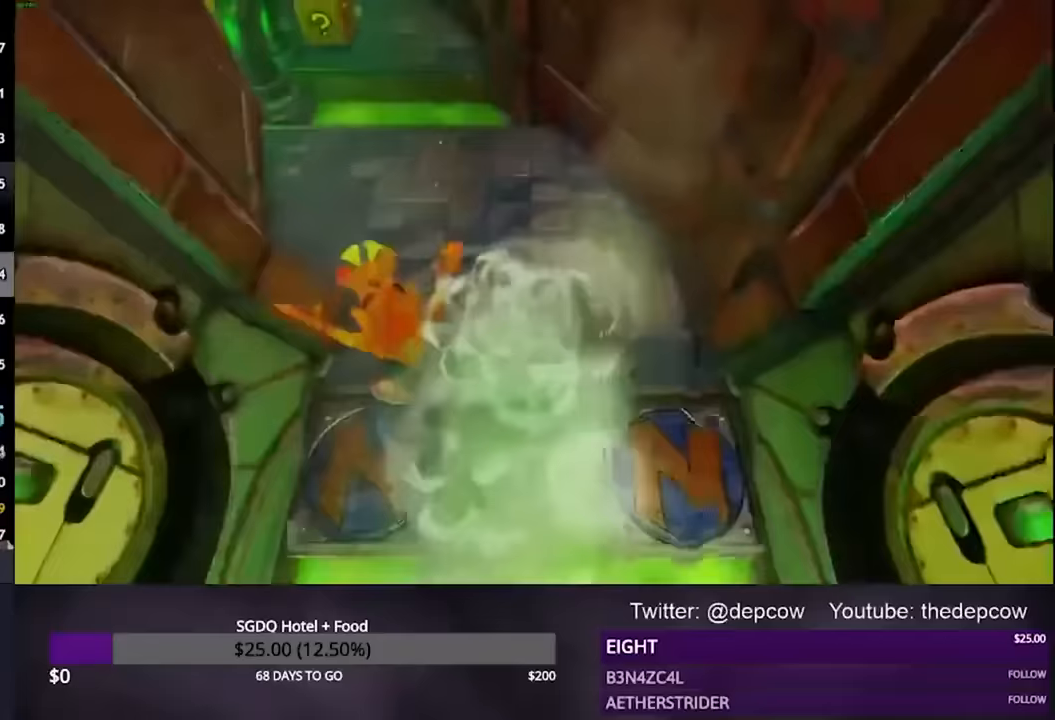
{"dt_ms": 500, "buttons": ["CROSS", "L3"], "left_stick": "up", "right_stick": "center", "events": []}
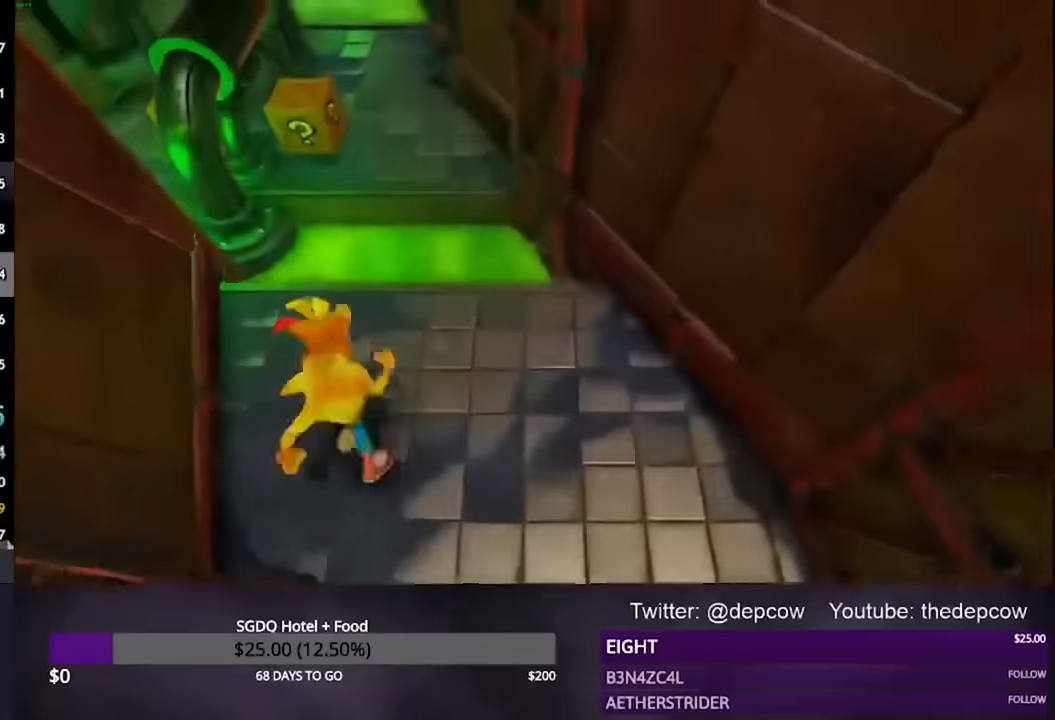
{"dt_ms": 500, "buttons": ["CROSS", "L3"], "left_stick": "up", "right_stick": "center", "events": []}
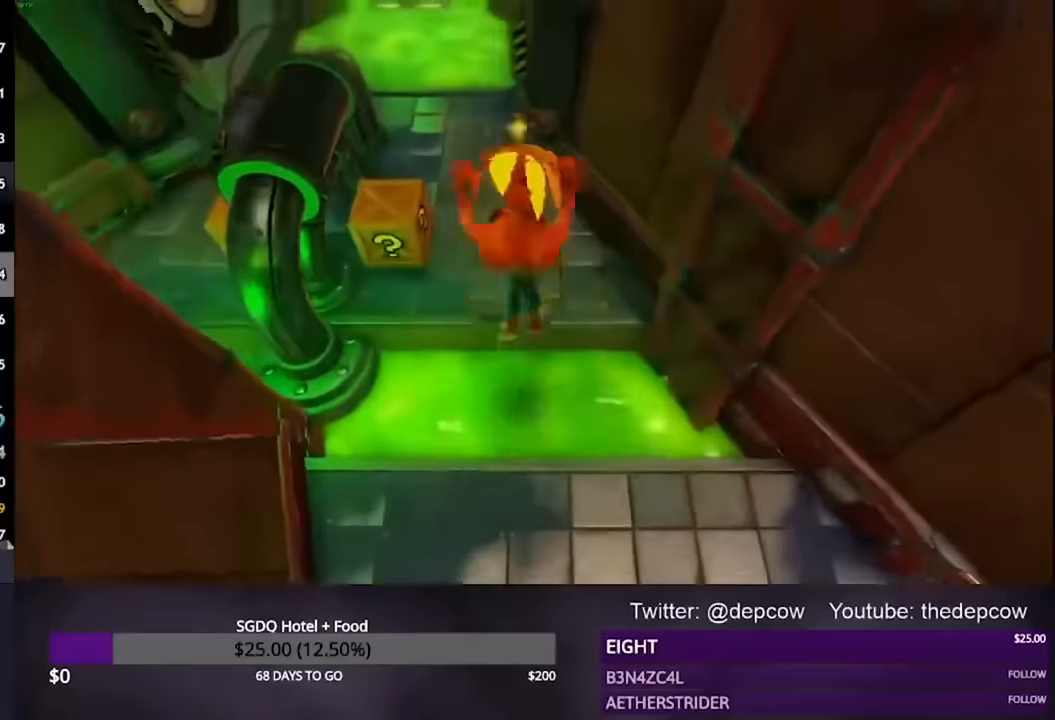
{"dt_ms": 1000, "buttons": ["SQUARE", "L3"], "left_stick": "up", "right_stick": "center"}
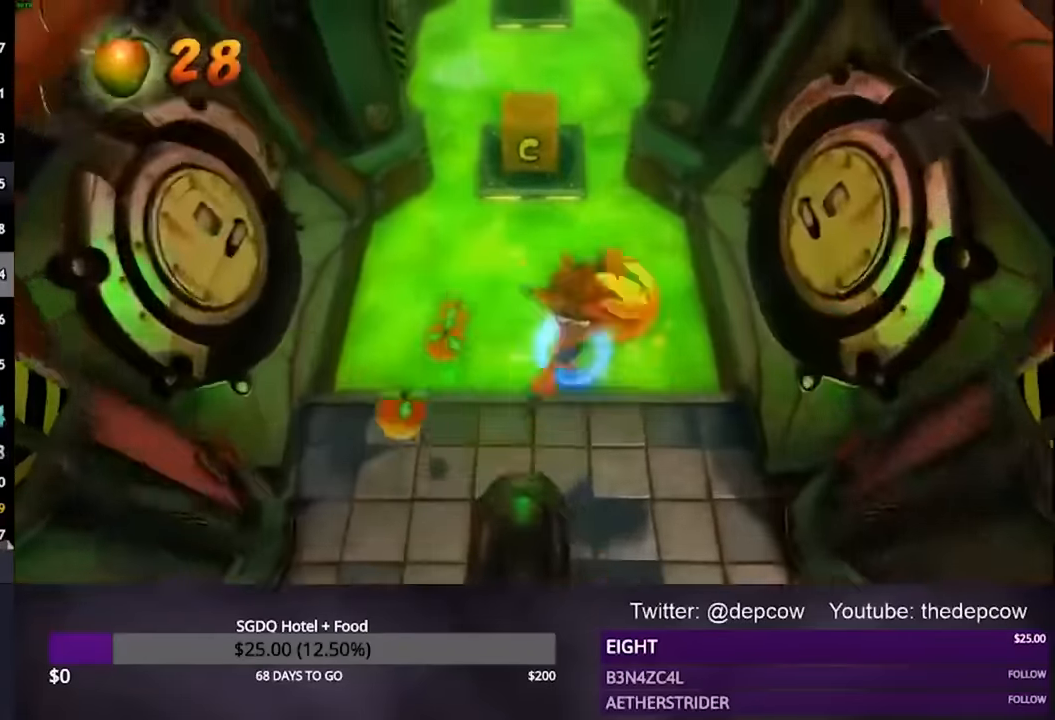
{"dt_ms": 500, "buttons": ["SQUARE", "L3"], "left_stick": "up", "right_stick": "center", "events": [[33, "CROSS", "down"], [300, "SQUARE", "up"], [500, "CROSS", "up"], [500, "SQUARE", "down"]]}
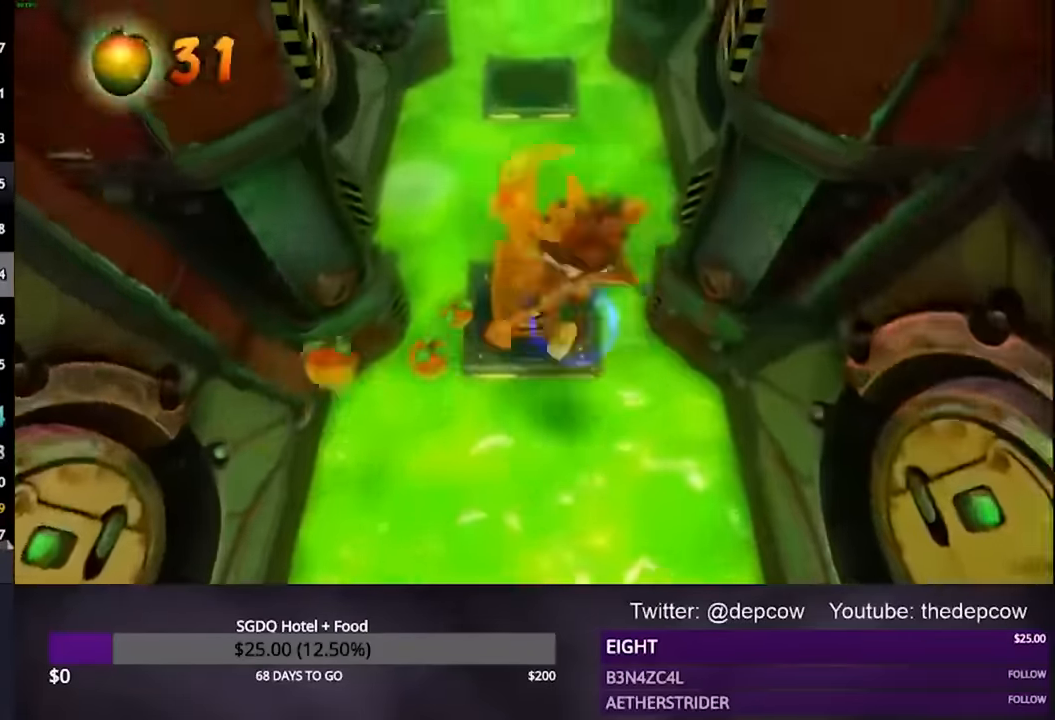
{"dt_ms": 500, "buttons": ["CROSS", "L3"], "left_stick": "up", "right_stick": "center"}
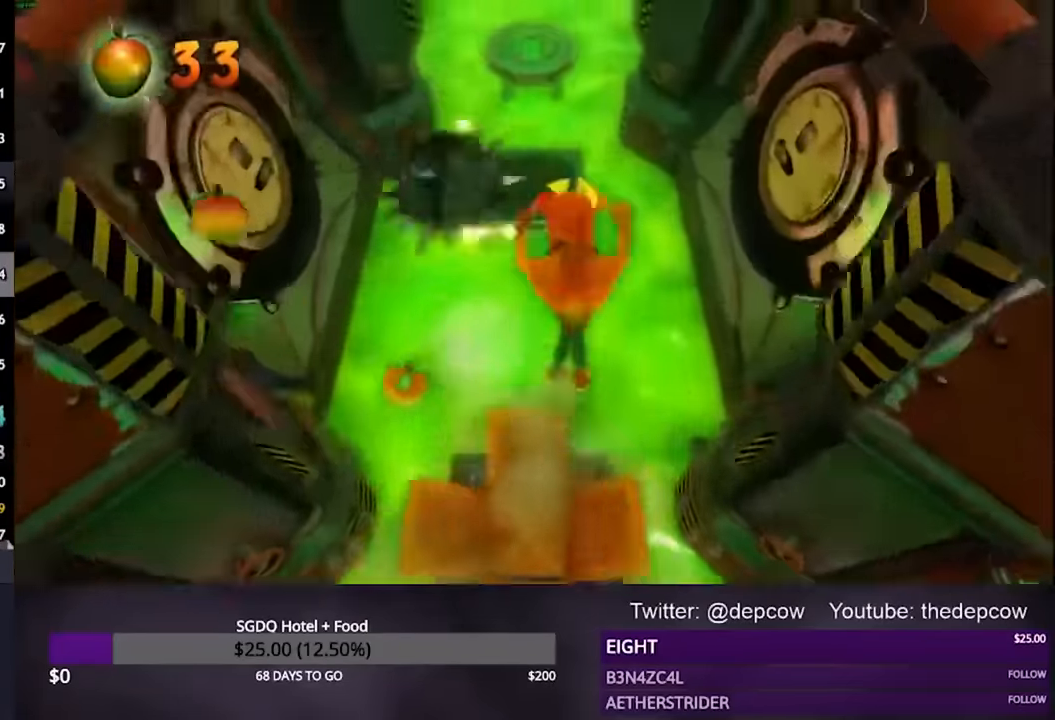
{"dt_ms": 1000, "buttons": ["CROSS", "L3"], "left_stick": "up", "right_stick": "center"}
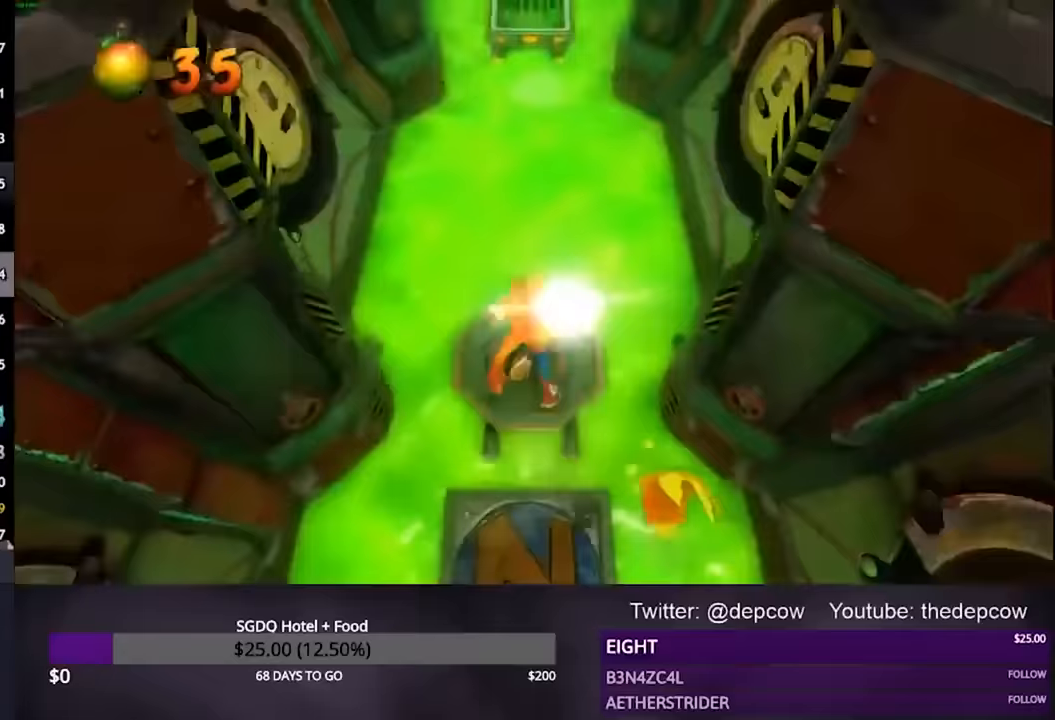
{"dt_ms": 500, "buttons": ["SQUARE"], "left_stick": "up", "right_stick": "center", "events": [[33, "L3", "up"], [67, "left_stick", "center"], [267, "left_stick", "up"], [433, "CROSS", "up"], [433, "SQUARE", "down"]]}